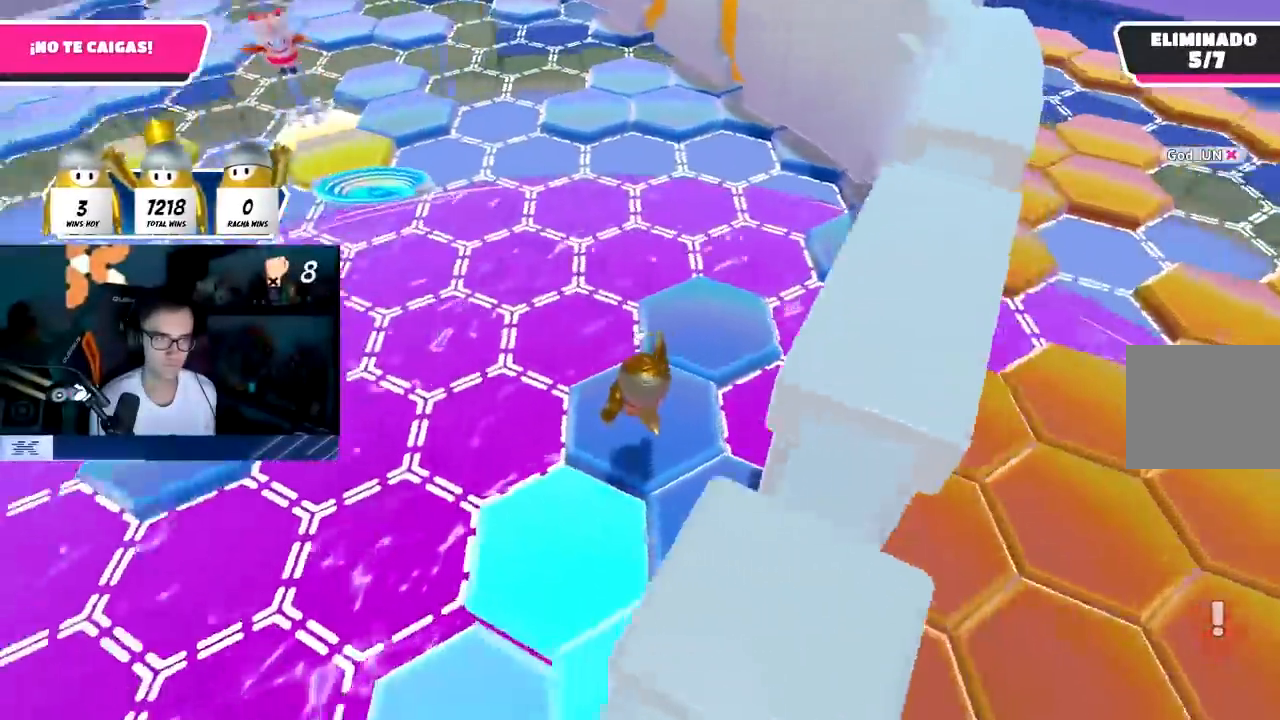
Gameplay with a controller (PlayStation layout); each line is a JSON object with the inputs held at the frame after it. "events" lists button and stick changes between this image and that frame as [ms after this image, input, new state], when the widget could be followed in between. Not read: R1 R3.
{"buttons": [], "left_stick": "up-left", "right_stick": "center", "events": [[133, "left_stick", "center"], [167, "right_stick", "down-left"], [217, "left_stick", "up-left"], [333, "right_stick", "up-left"], [467, "right_stick", "center"]]}
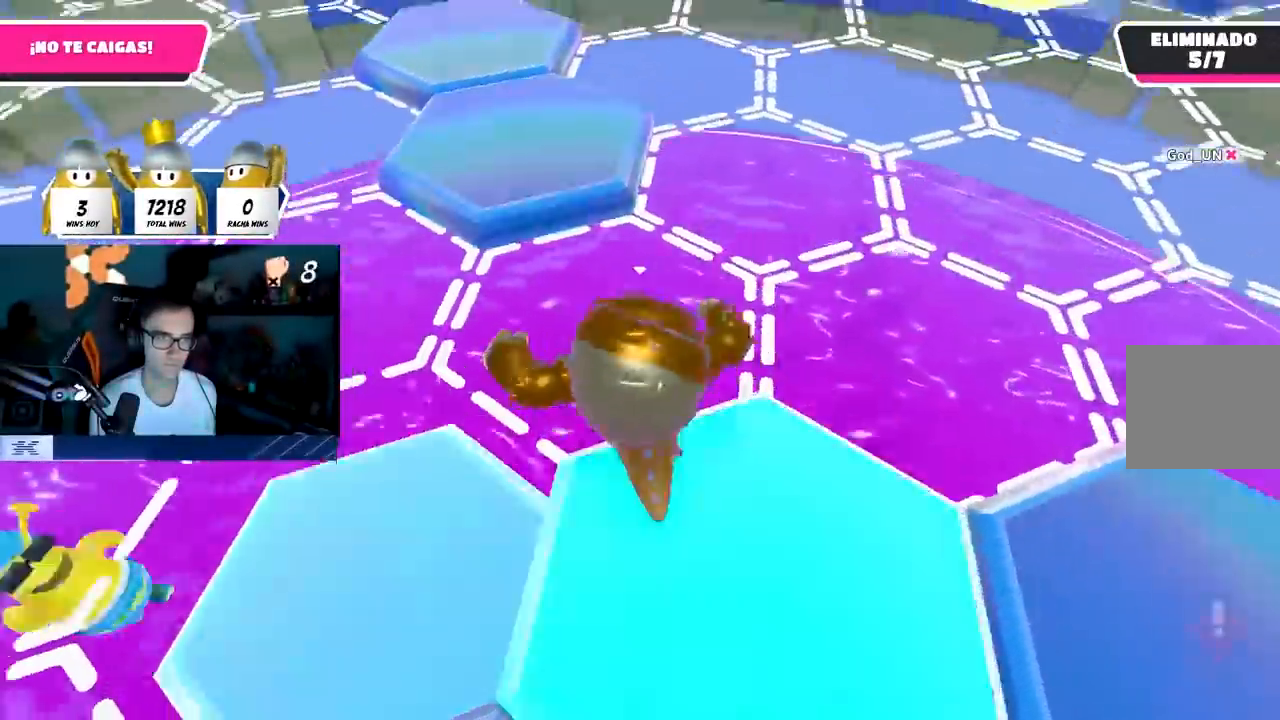
{"buttons": [], "left_stick": "up-left", "right_stick": "up", "events": [[17, "CROSS", "down"], [183, "CROSS", "up"], [400, "right_stick", "up"]]}
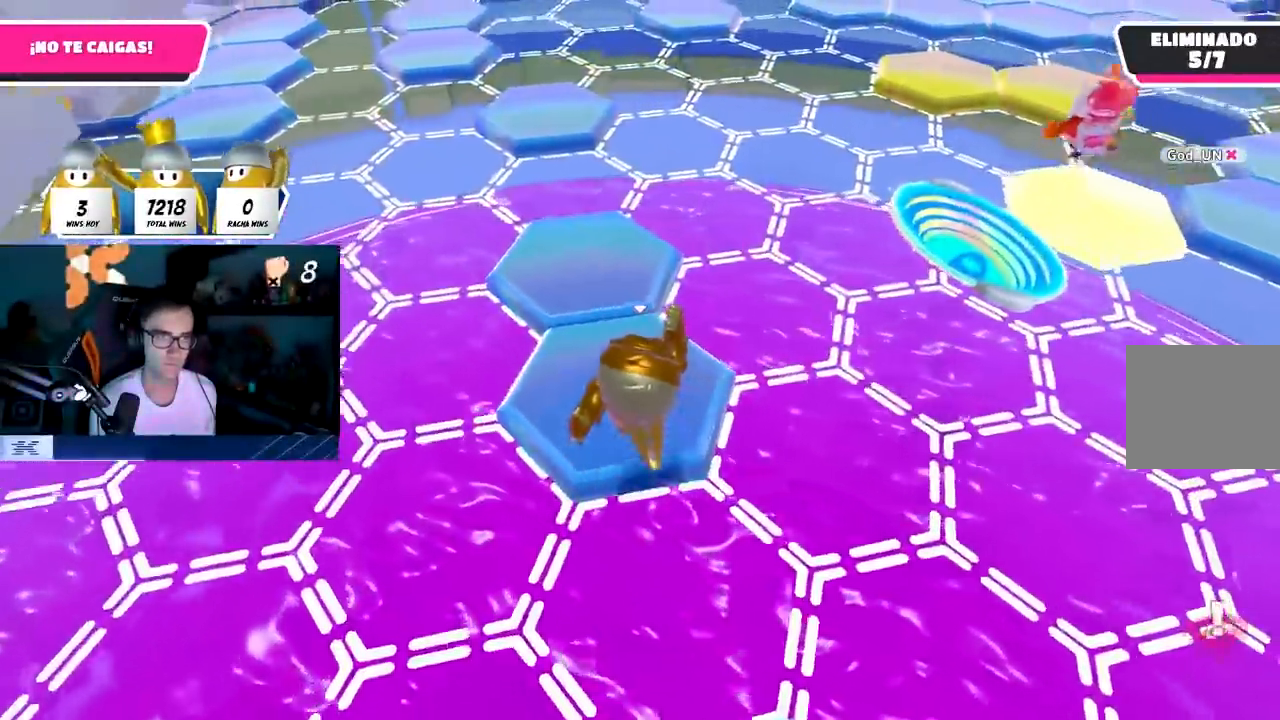
{"buttons": ["CROSS"], "left_stick": "up-left", "right_stick": "center", "events": [[17, "right_stick", "up-right"], [217, "right_stick", "center"], [433, "CROSS", "down"]]}
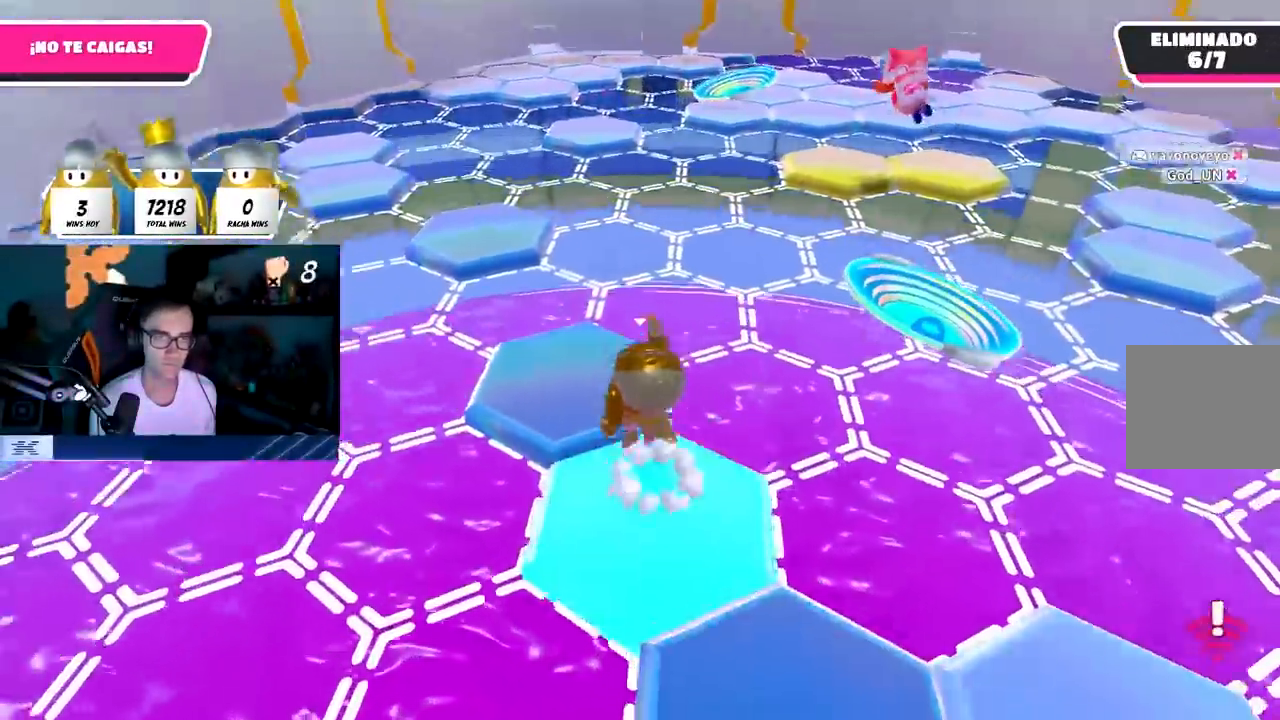
{"buttons": [], "left_stick": "up-left", "right_stick": "center", "events": [[67, "CROSS", "up"], [217, "left_stick", "right"], [267, "right_stick", "down-right"], [350, "left_stick", "center"], [400, "left_stick", "up-left"], [417, "right_stick", "center"]]}
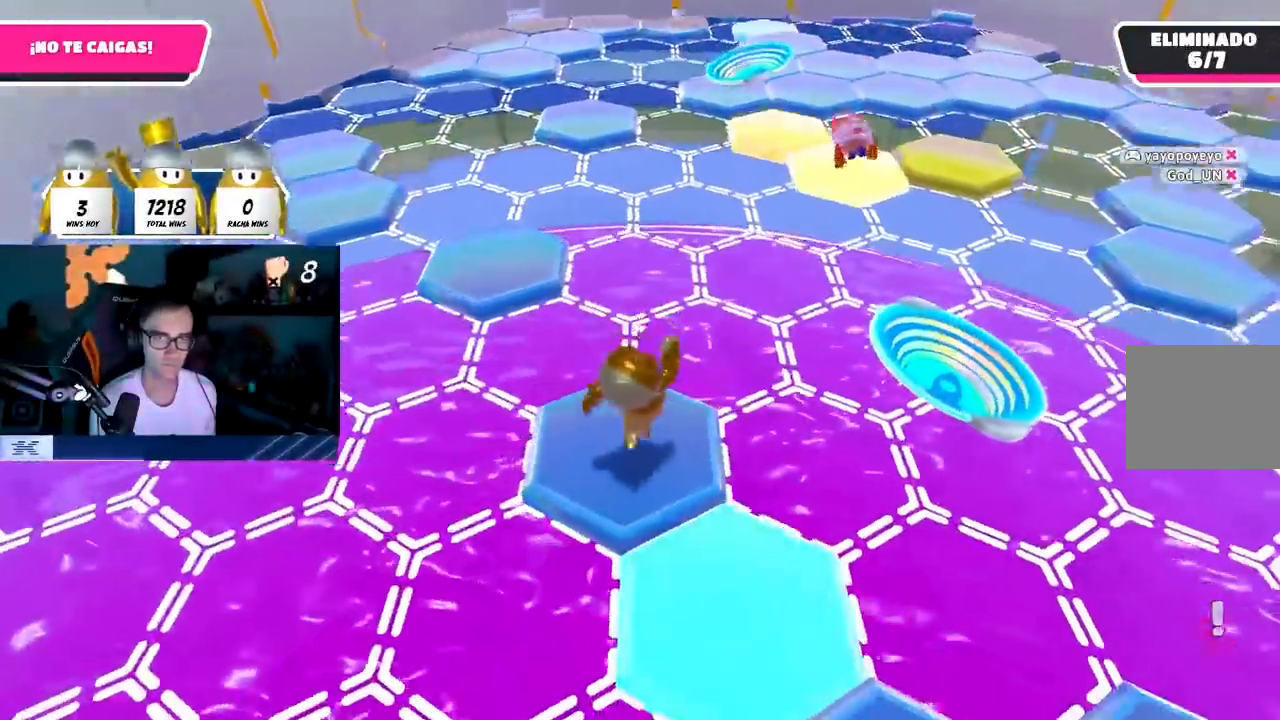
{"buttons": ["CROSS"], "left_stick": "up-left", "right_stick": "center", "events": [[17, "right_stick", "right"], [433, "CROSS", "down"], [500, "right_stick", "center"]]}
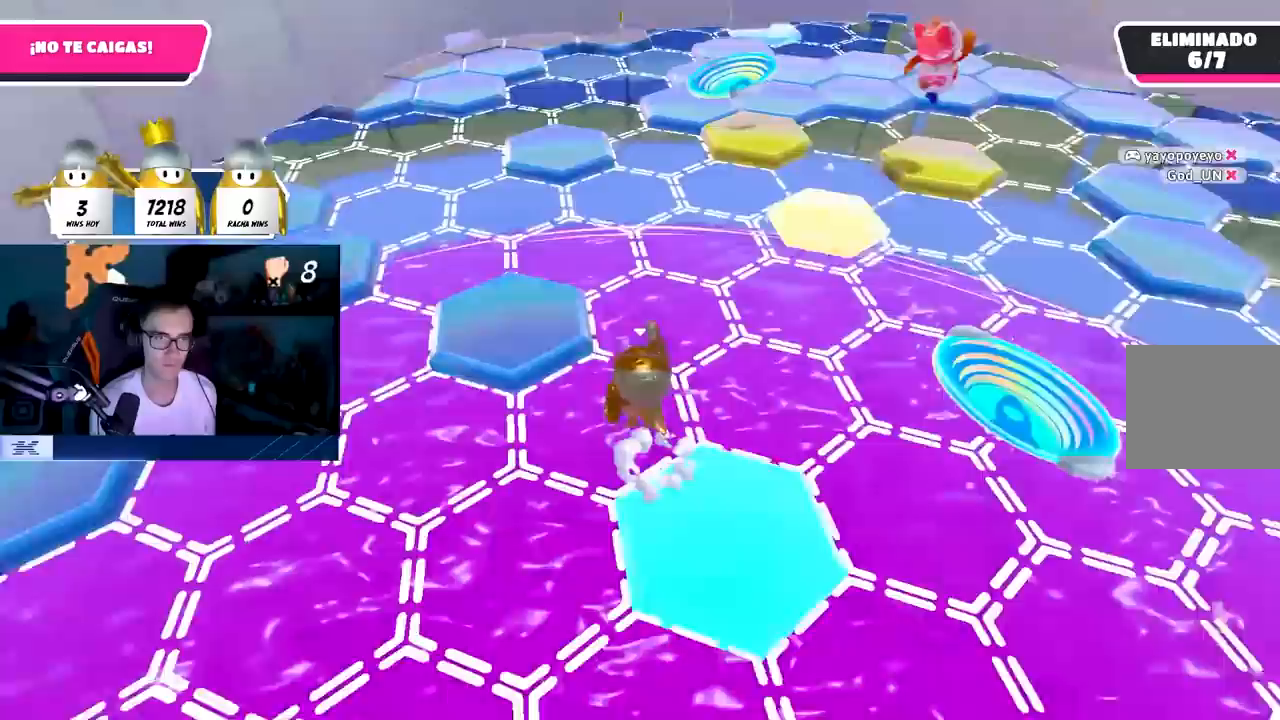
{"buttons": [], "left_stick": "down-right", "right_stick": "down-right", "events": [[183, "CROSS", "up"], [383, "left_stick", "center"], [433, "left_stick", "down-right"], [483, "right_stick", "down-right"]]}
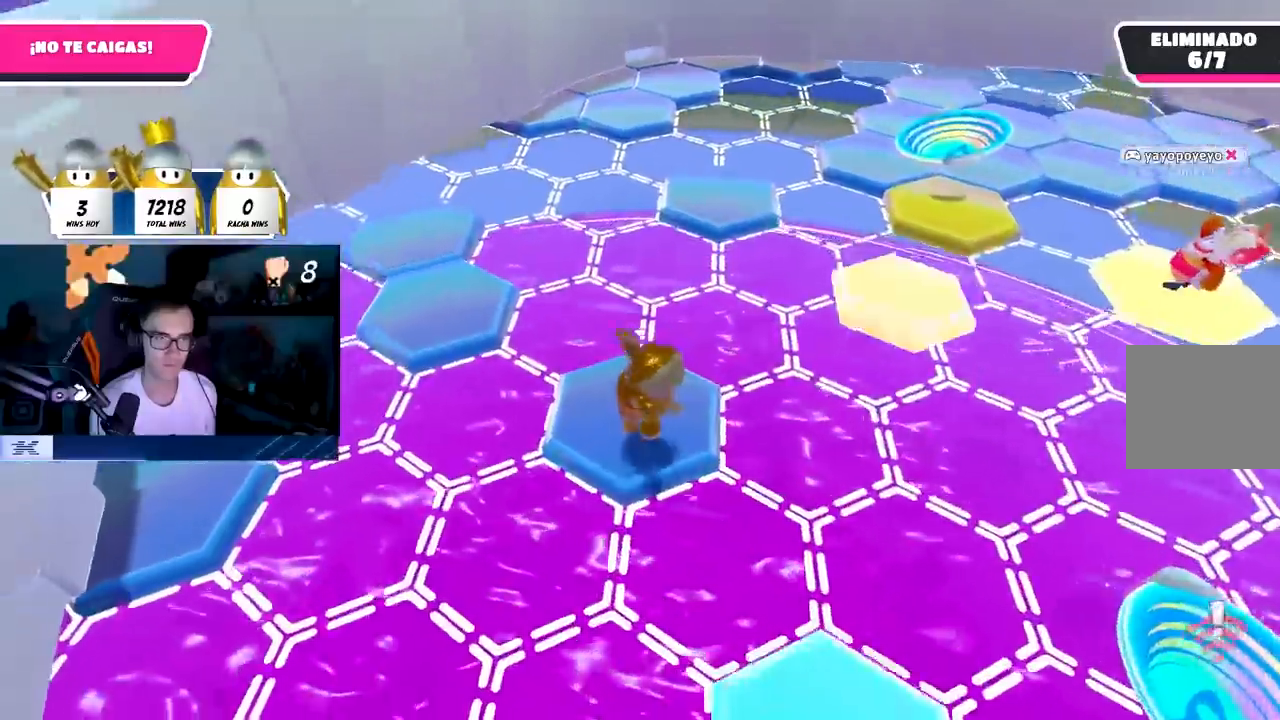
{"buttons": ["CROSS"], "left_stick": "up", "right_stick": "center", "events": [[17, "right_stick", "right"], [83, "left_stick", "up-right"], [133, "left_stick", "up"], [167, "right_stick", "down-right"], [467, "right_stick", "center"], [500, "CROSS", "down"]]}
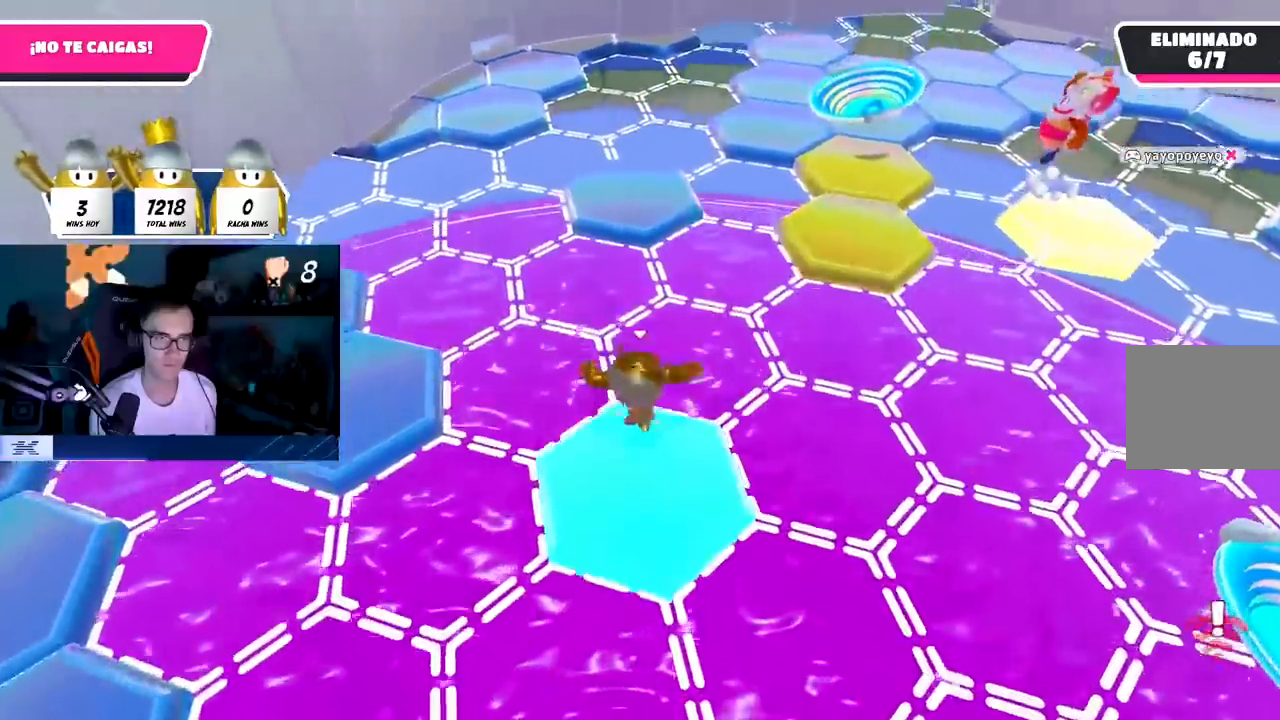
{"buttons": [], "left_stick": "up-left", "right_stick": "down-left", "events": [[150, "CROSS", "up"], [300, "SQUARE", "down"], [433, "SQUARE", "up"], [450, "left_stick", "up-left"], [483, "right_stick", "down-left"]]}
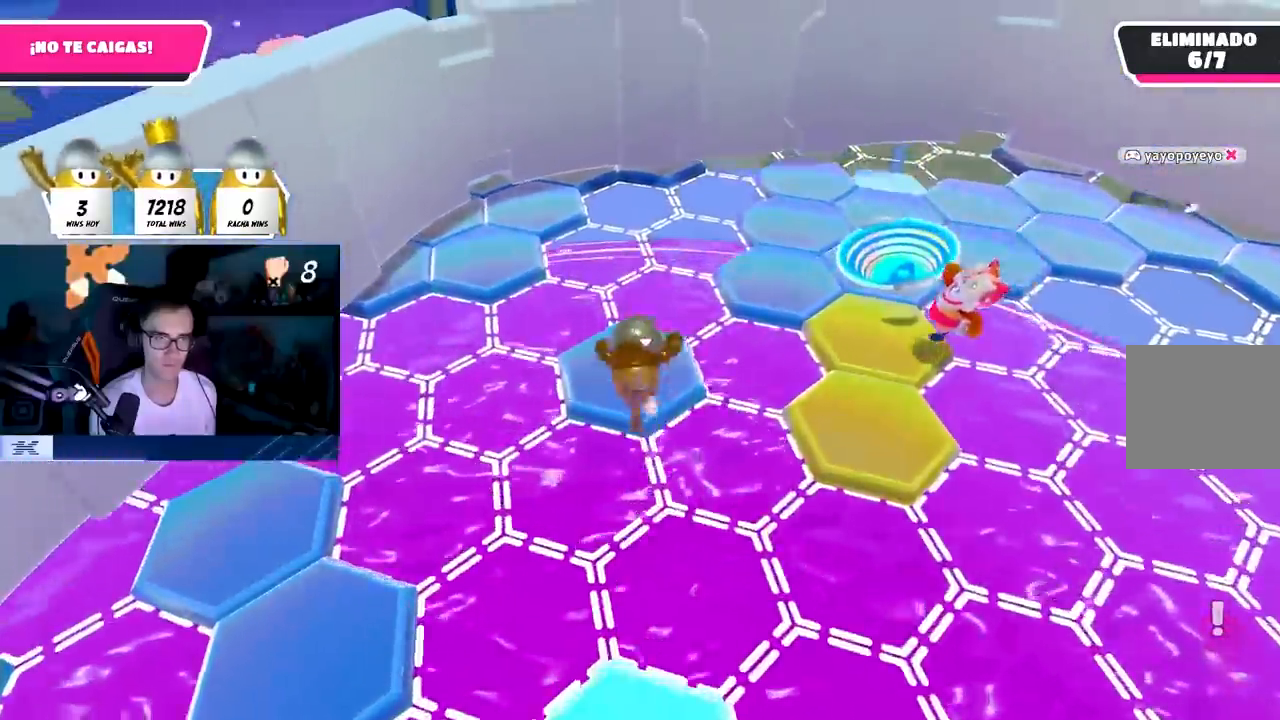
{"buttons": [], "left_stick": "up-left", "right_stick": "left", "events": [[50, "right_stick", "left"], [67, "left_stick", "left"], [400, "left_stick", "up-left"]]}
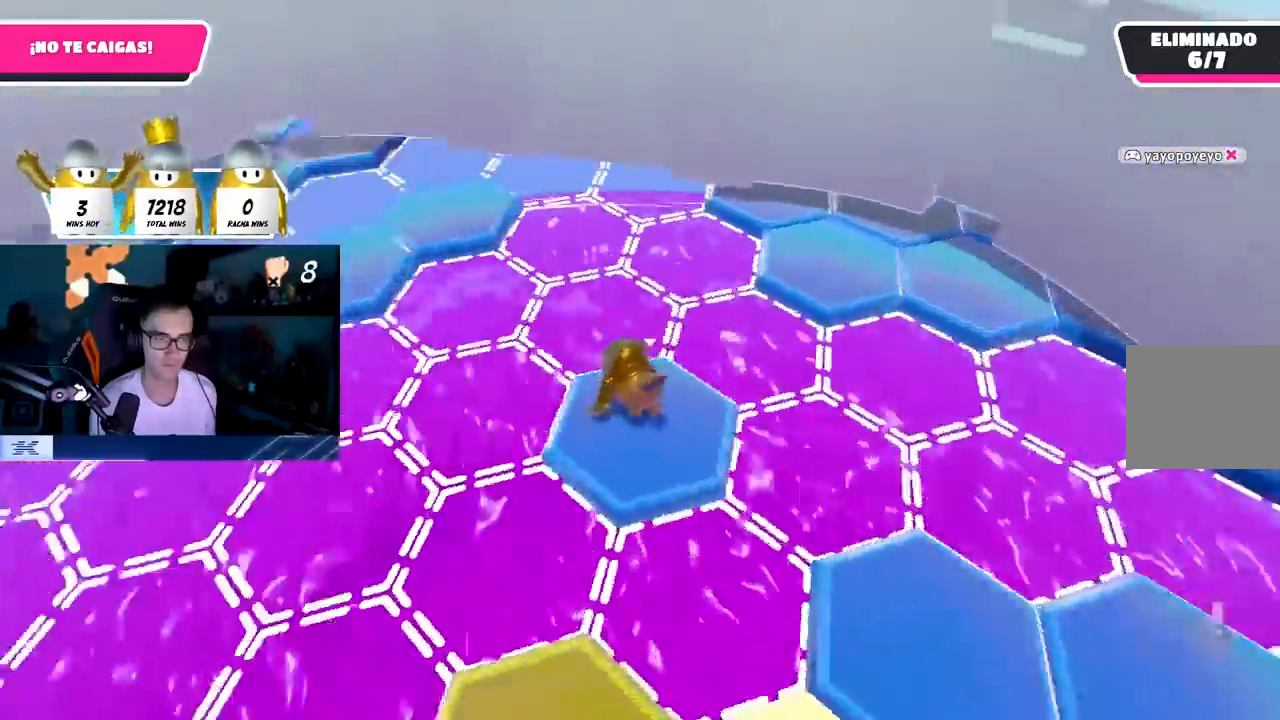
{"buttons": ["CROSS"], "left_stick": "up", "right_stick": "center", "events": [[133, "left_stick", "up"], [367, "right_stick", "center"], [433, "CROSS", "down"]]}
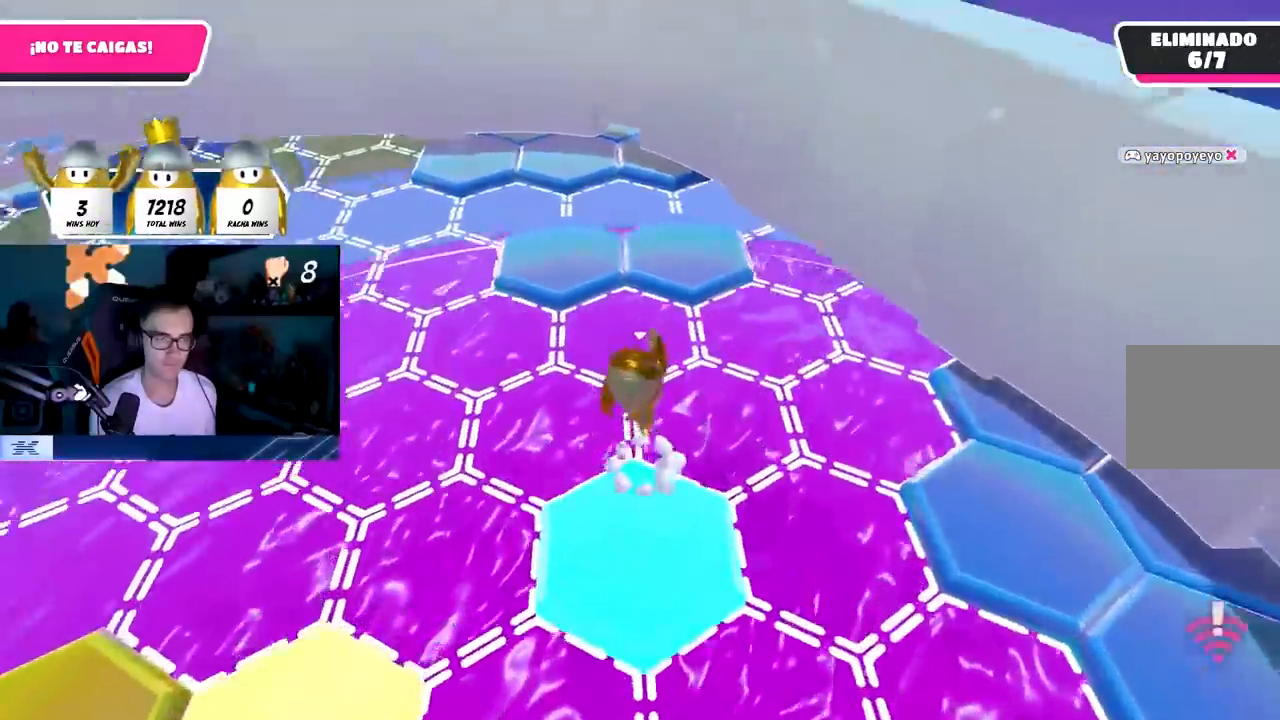
{"buttons": [], "left_stick": "up-right", "right_stick": "center", "events": [[100, "CROSS", "up"], [183, "left_stick", "up-right"], [333, "SQUARE", "down"], [450, "SQUARE", "up"]]}
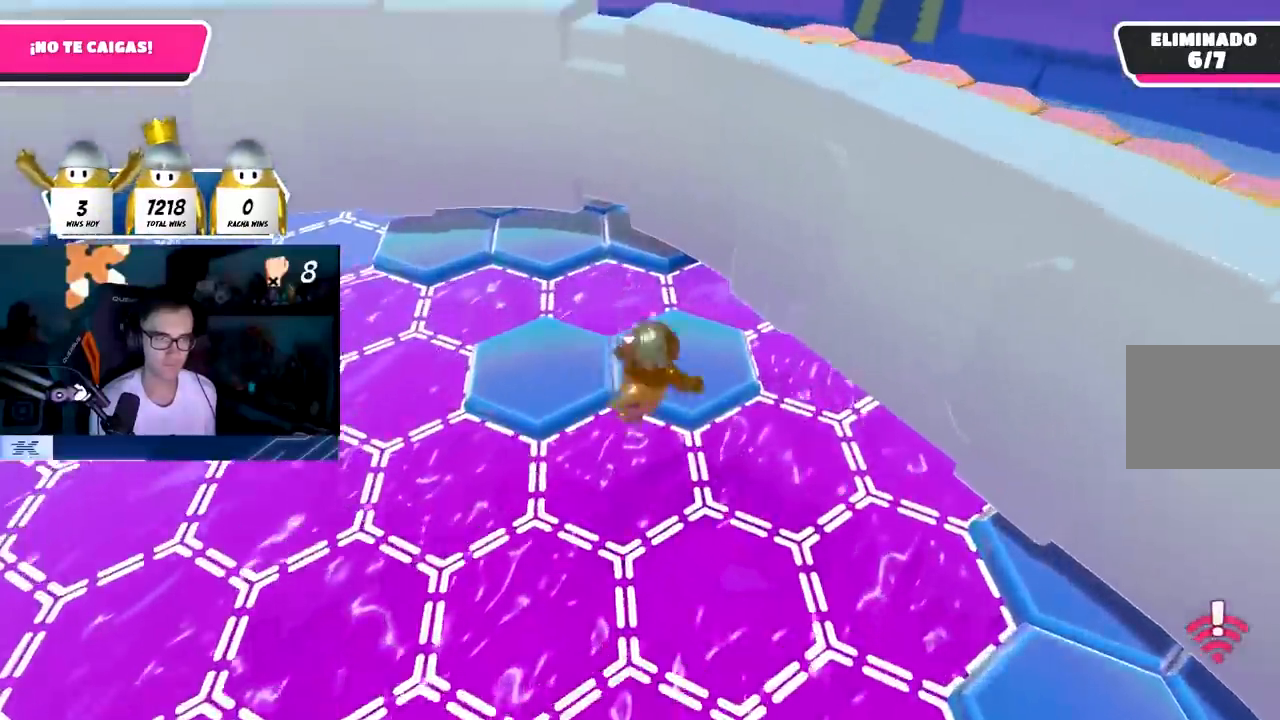
{"buttons": [], "left_stick": "up", "right_stick": "center", "events": [[17, "right_stick", "left"], [117, "left_stick", "up"], [367, "right_stick", "center"]]}
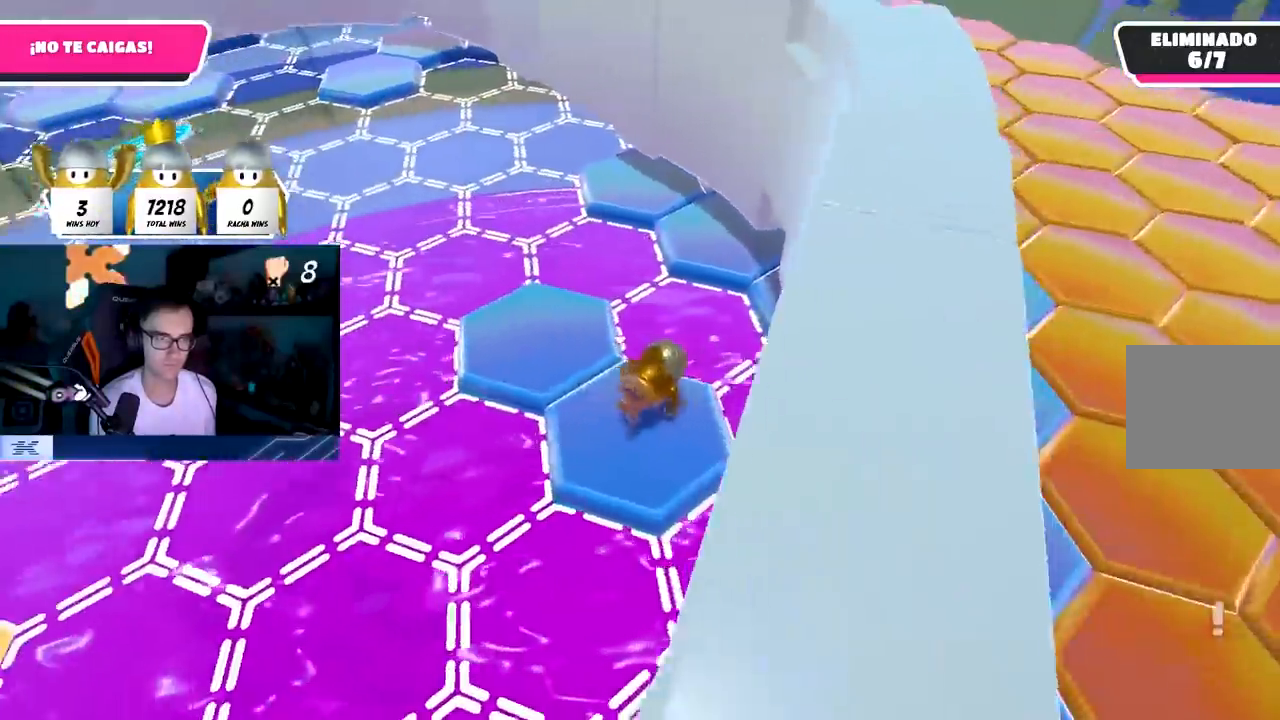
{"buttons": [], "left_stick": "center", "right_stick": "center", "events": [[17, "left_stick", "center"]]}
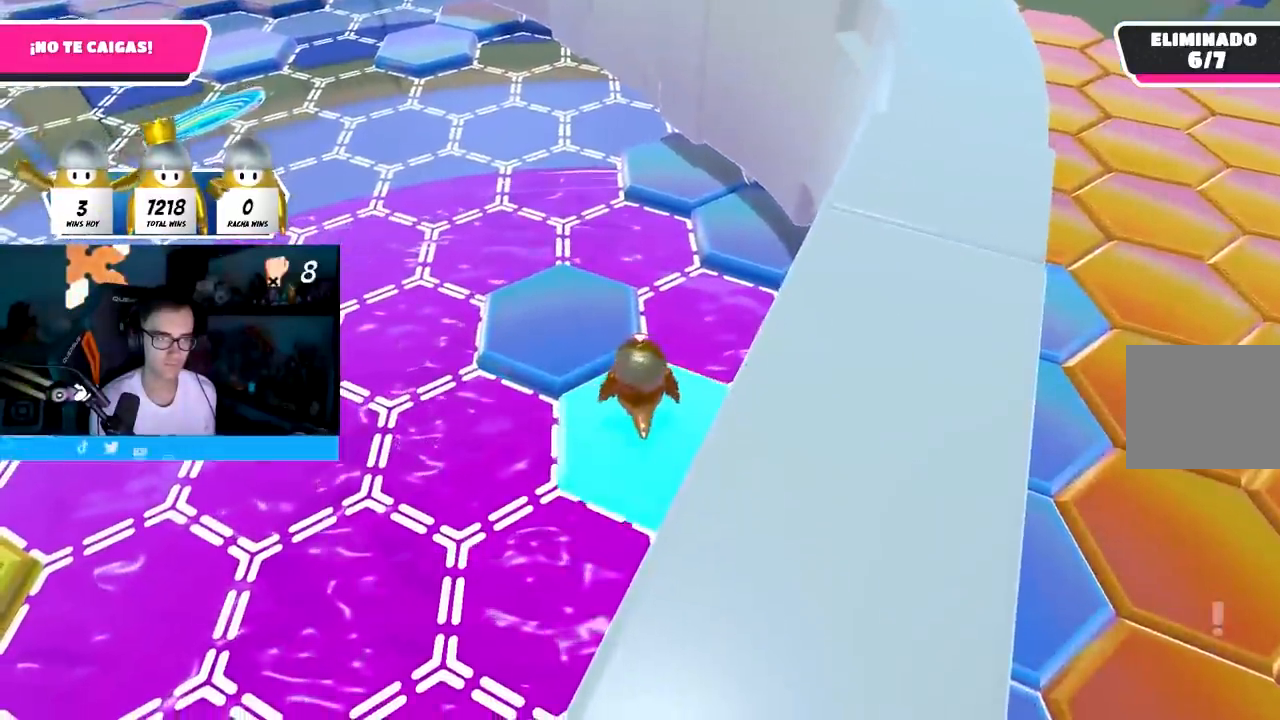
{"buttons": [], "left_stick": "up", "right_stick": "down", "events": [[17, "left_stick", "up-left"], [33, "CROSS", "down"], [267, "CROSS", "up"], [333, "left_stick", "up"], [467, "right_stick", "down"]]}
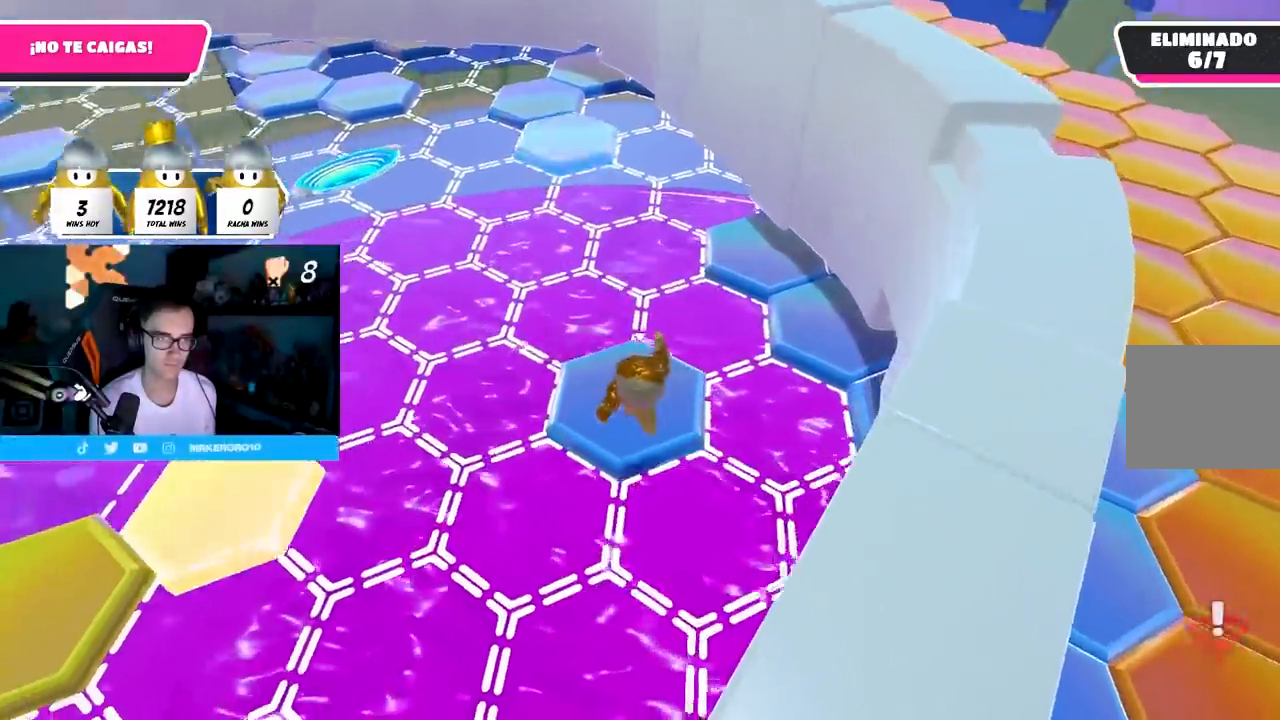
{"buttons": [], "left_stick": "up-right", "right_stick": "center", "events": [[117, "right_stick", "center"], [133, "left_stick", "center"], [300, "left_stick", "up-right"], [333, "right_stick", "down-left"], [433, "right_stick", "center"]]}
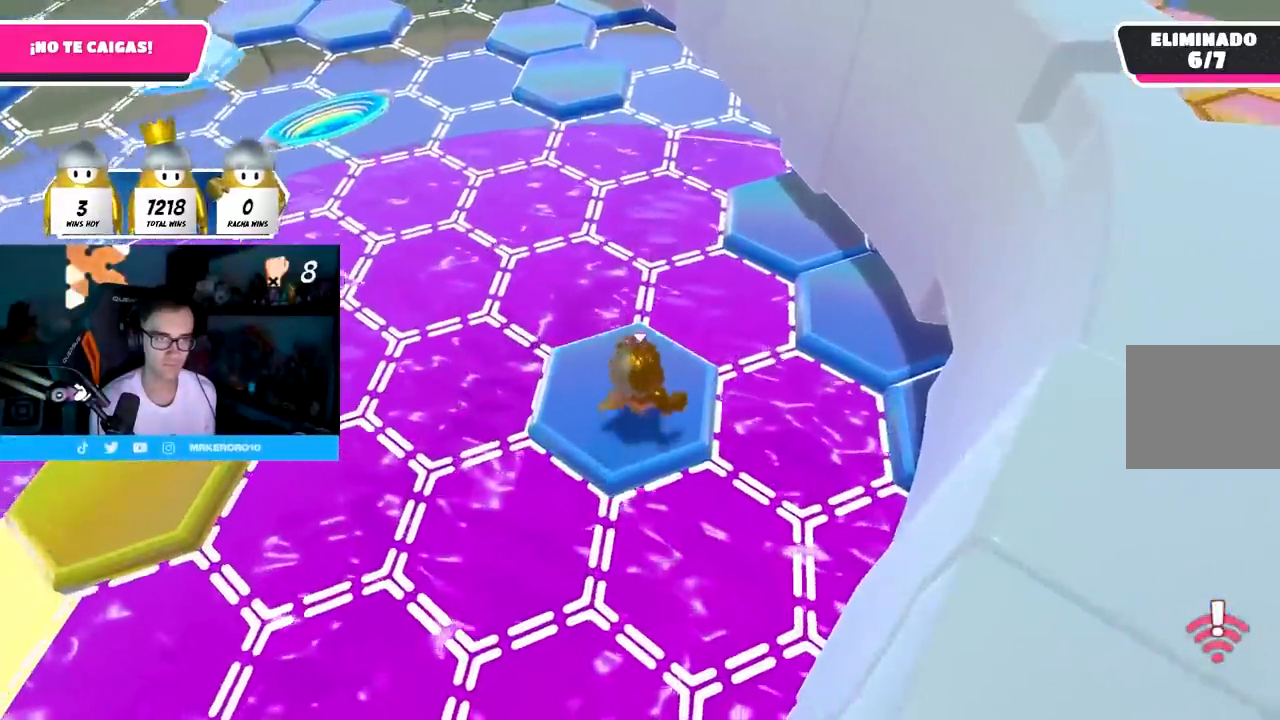
{"buttons": [], "left_stick": "up-right", "right_stick": "center", "events": [[217, "CROSS", "down"], [367, "CROSS", "up"]]}
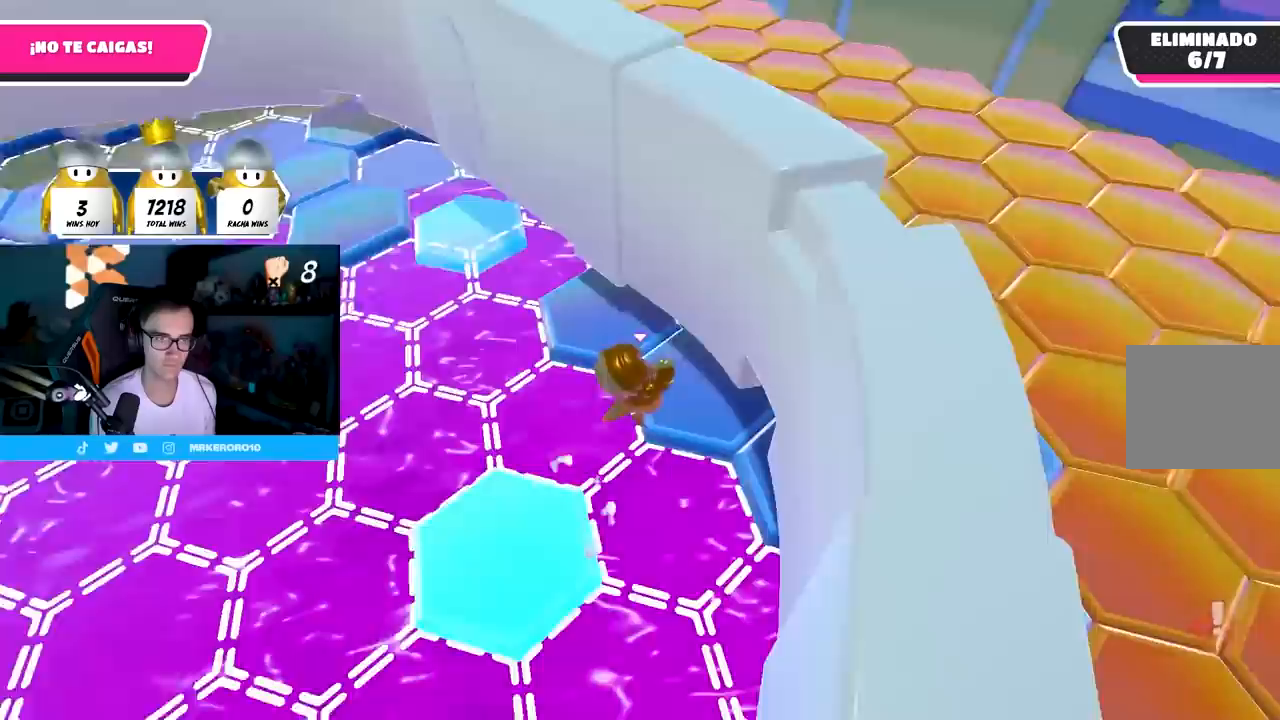
{"buttons": [], "left_stick": "center", "right_stick": "down", "events": [[67, "left_stick", "up-left"], [100, "right_stick", "left"], [267, "right_stick", "center"], [450, "right_stick", "down"], [483, "left_stick", "center"]]}
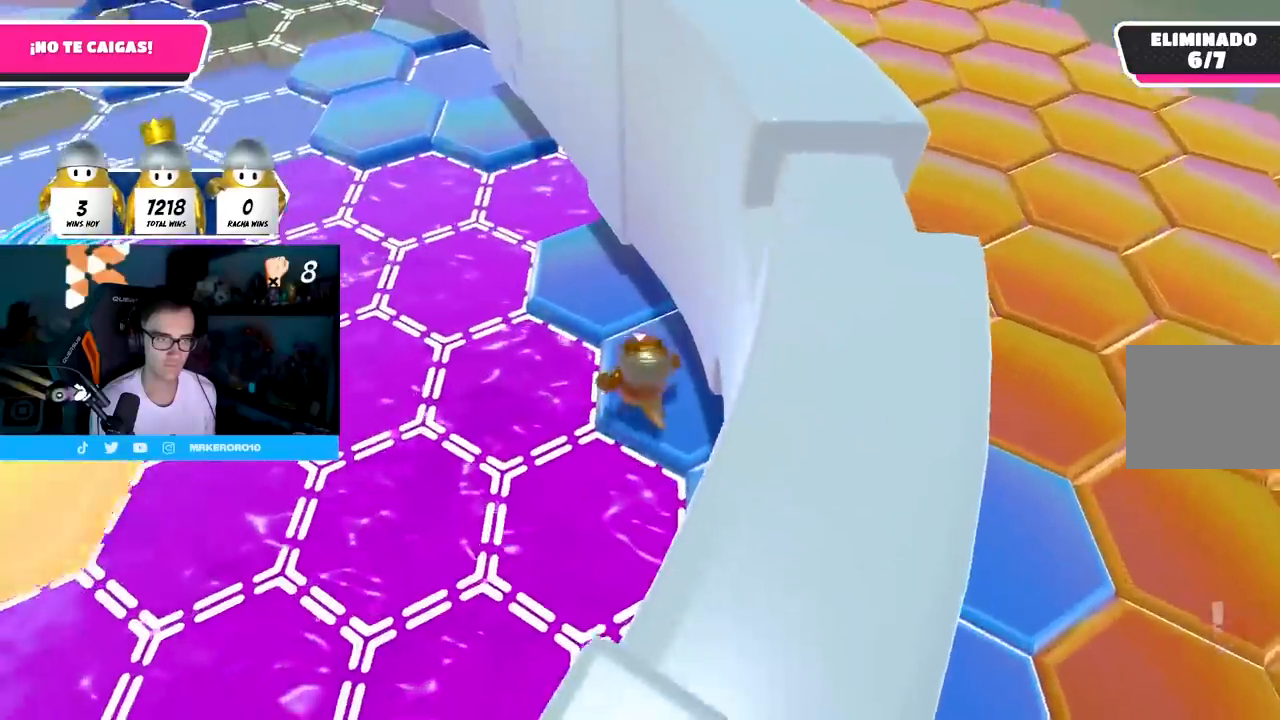
{"buttons": ["CROSS"], "left_stick": "up-left", "right_stick": "center", "events": [[33, "right_stick", "center"], [283, "left_stick", "up-left"], [400, "CROSS", "down"]]}
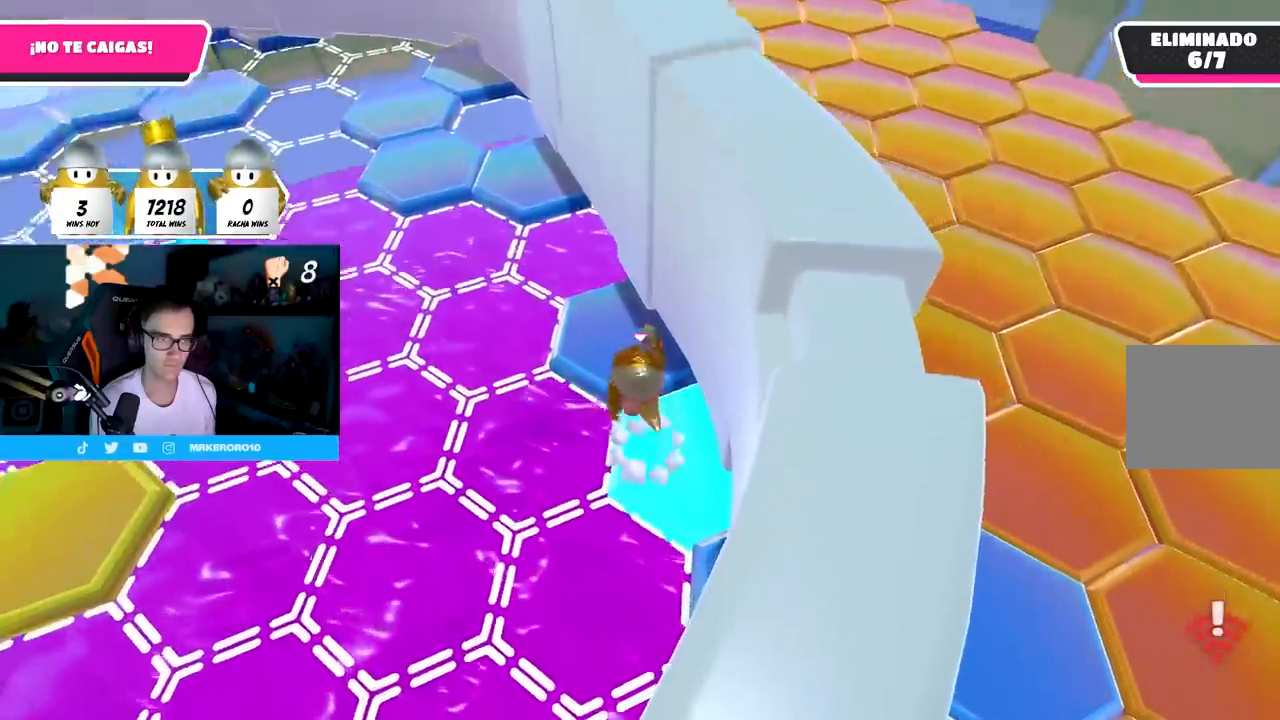
{"buttons": [], "left_stick": "up-left", "right_stick": "center", "events": [[67, "CROSS", "up"], [217, "left_stick", "up-right"], [300, "left_stick", "center"], [317, "right_stick", "left"], [433, "right_stick", "center"], [450, "left_stick", "up-left"]]}
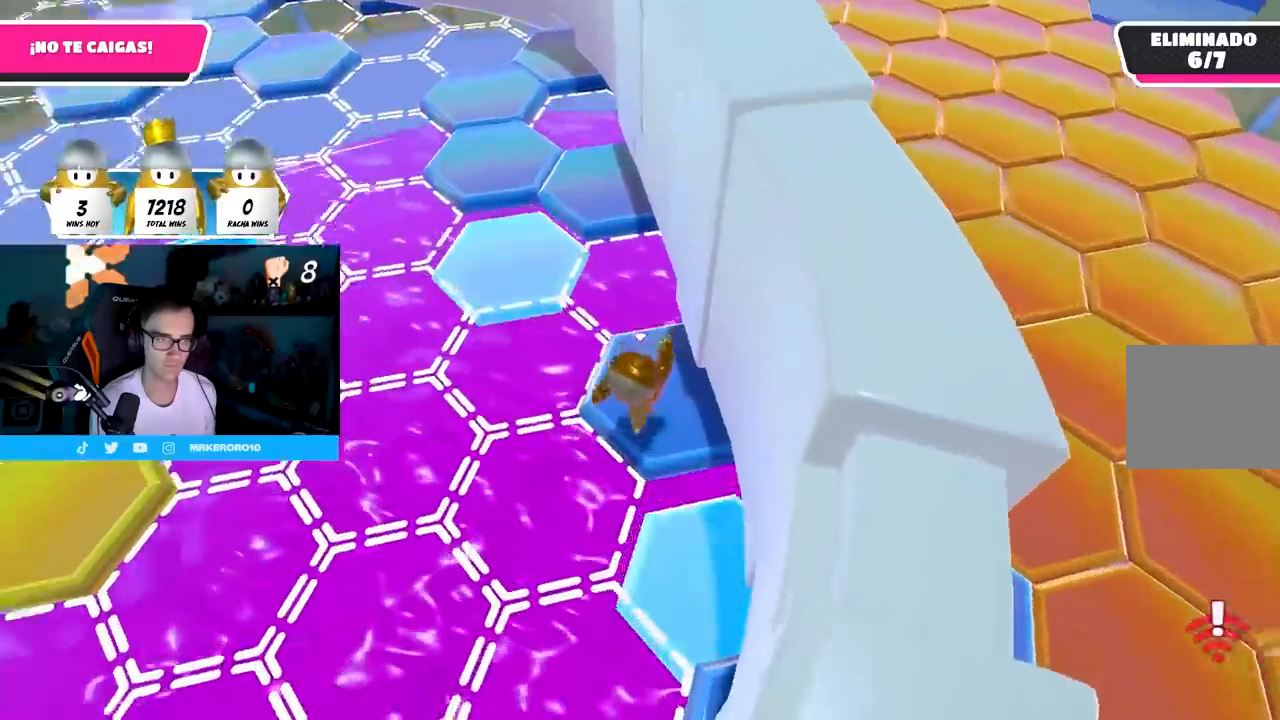
{"buttons": ["CROSS"], "left_stick": "left", "right_stick": "center", "events": [[383, "CROSS", "down"], [500, "left_stick", "left"]]}
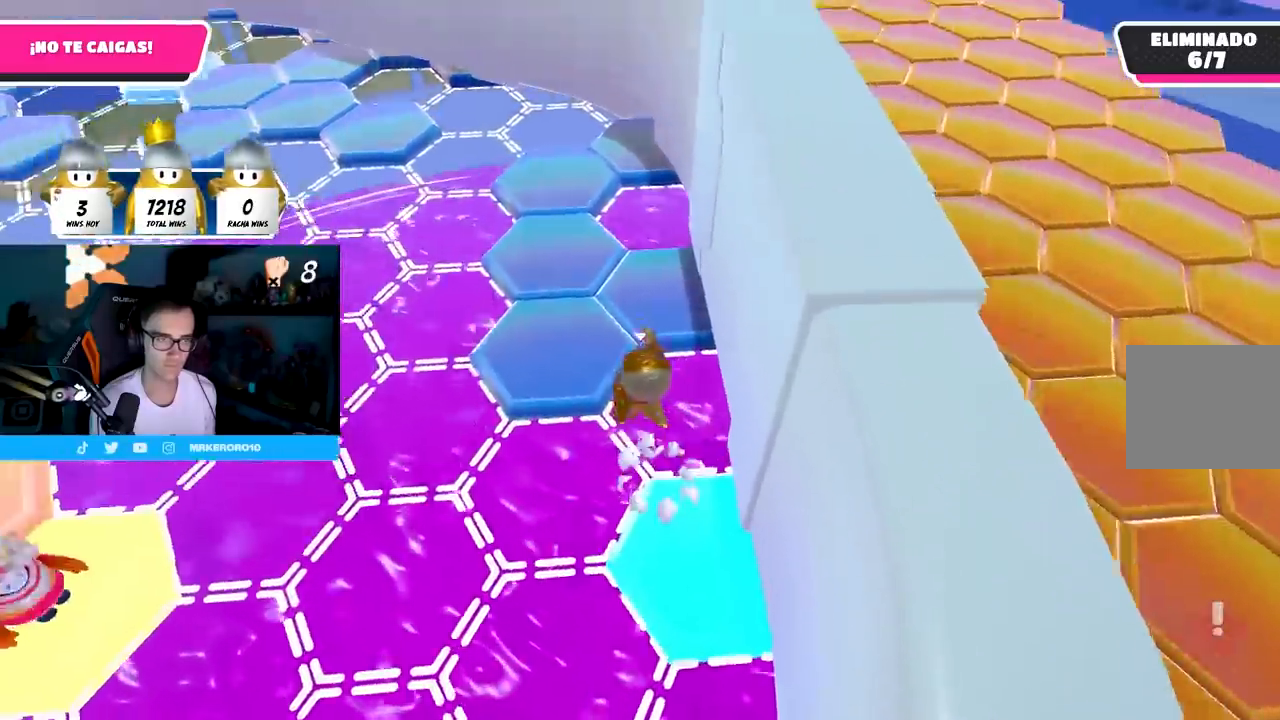
{"buttons": [], "left_stick": "center", "right_stick": "center", "events": [[33, "CROSS", "up"], [300, "left_stick", "center"], [350, "left_stick", "right"], [483, "left_stick", "center"]]}
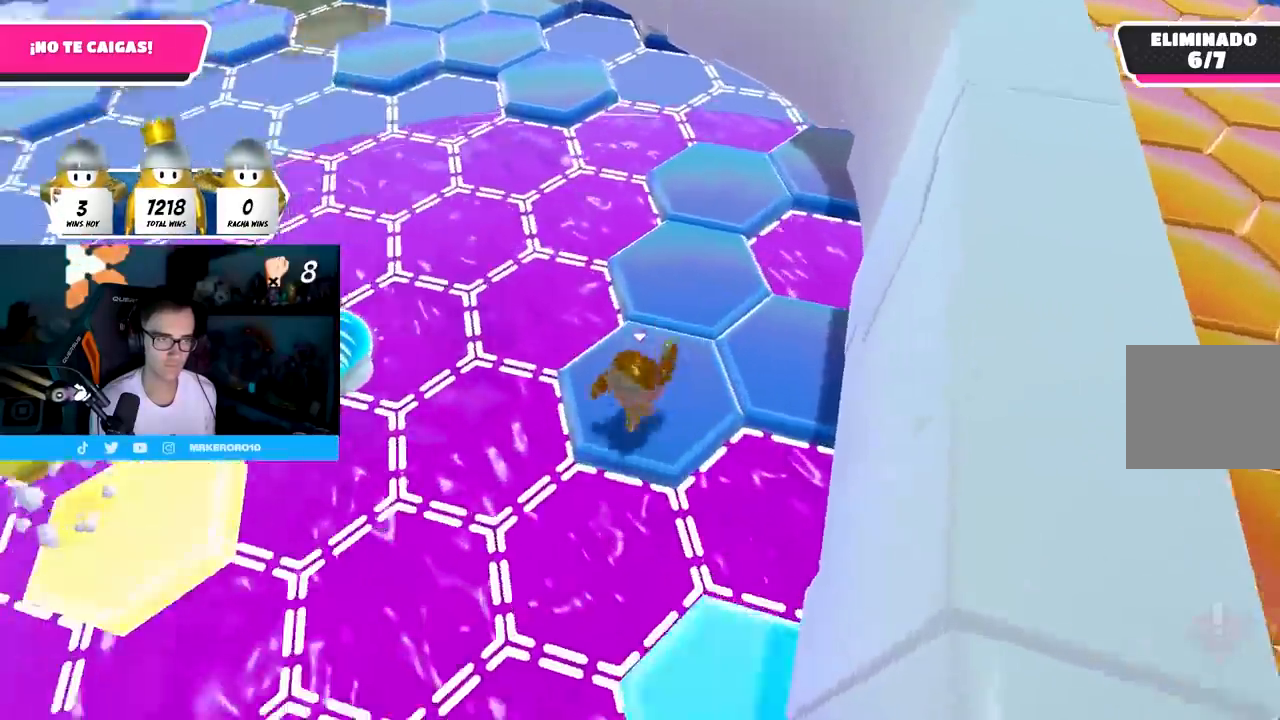
{"buttons": [], "left_stick": "up-right", "right_stick": "center", "events": [[50, "left_stick", "up"], [133, "left_stick", "center"], [483, "left_stick", "up-right"]]}